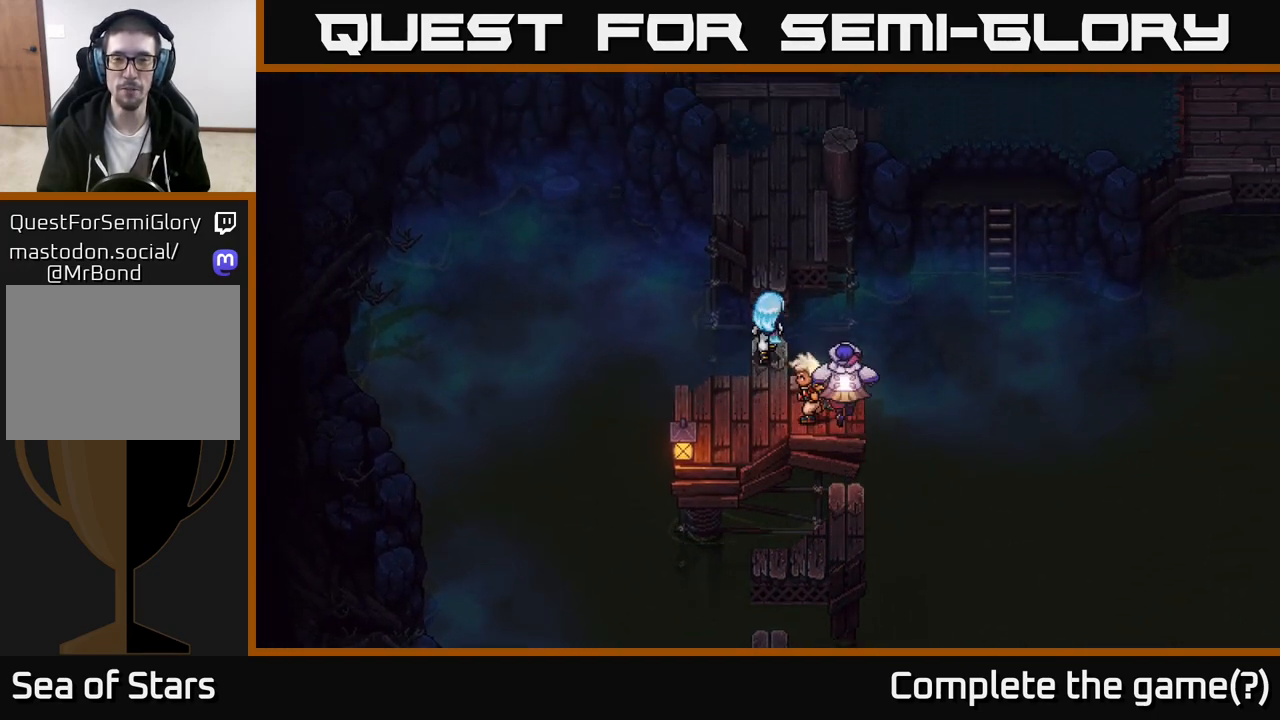
Gameplay with a controller (Xbox layout); each line is a JSON object with the inputs held at the frame after it. "events" lists button and stick changes between this image and that frame as [ms after this image, input, new state], when the widget could be followed in between.
{"buttons": [], "left_stick": "up", "right_stick": "center", "events": [[67, "A", "down"], [300, "A", "up"]]}
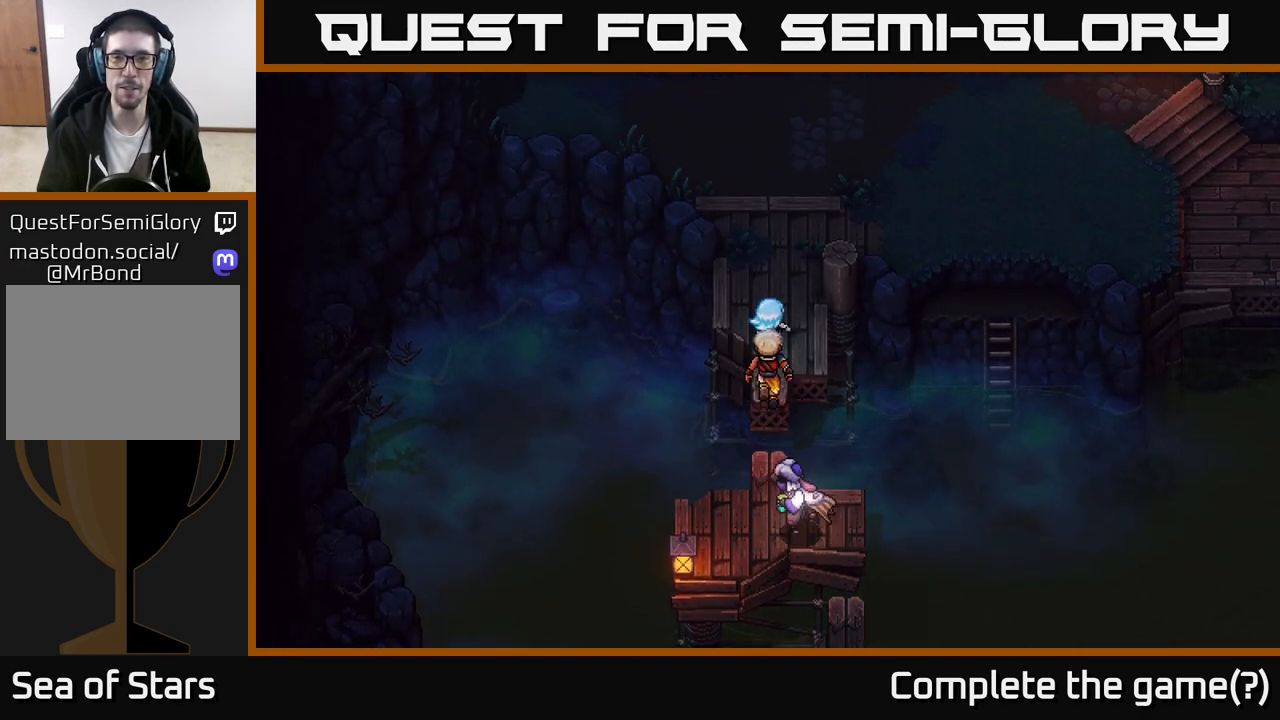
{"buttons": [], "left_stick": "up-right", "right_stick": "center", "events": [[350, "left_stick", "up-right"]]}
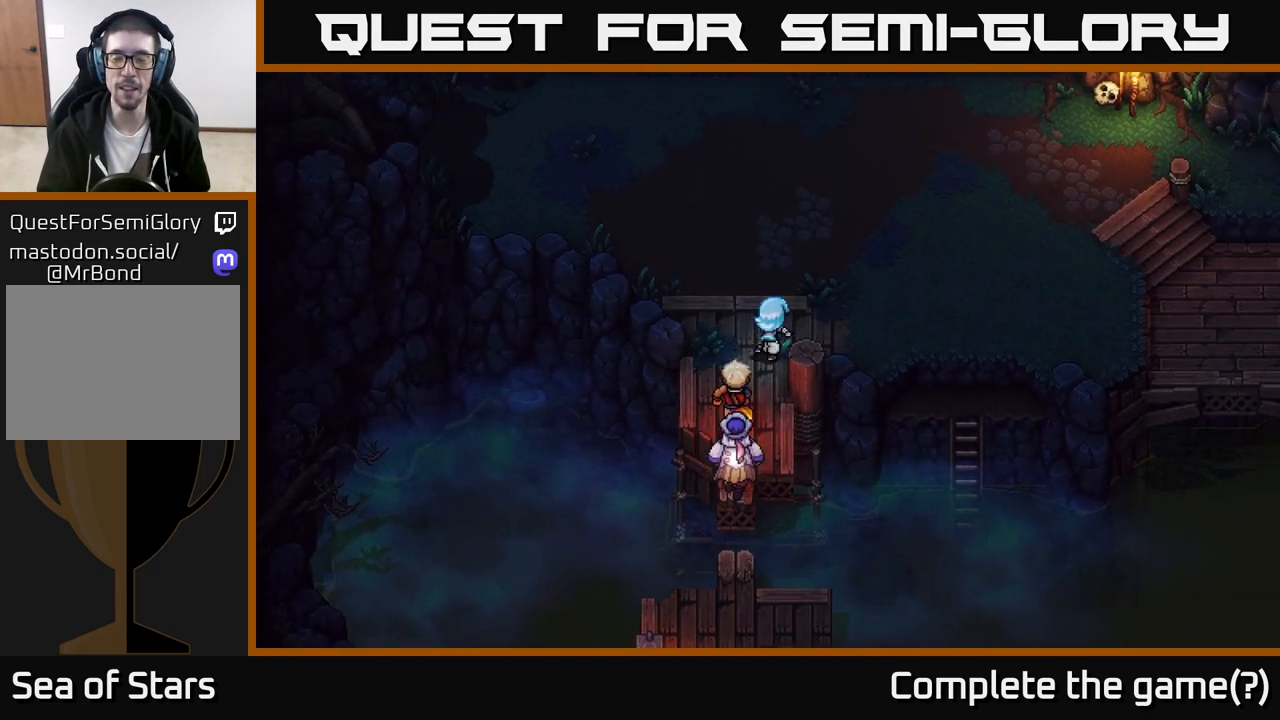
{"buttons": [], "left_stick": "right", "right_stick": "center", "events": [[383, "left_stick", "right"]]}
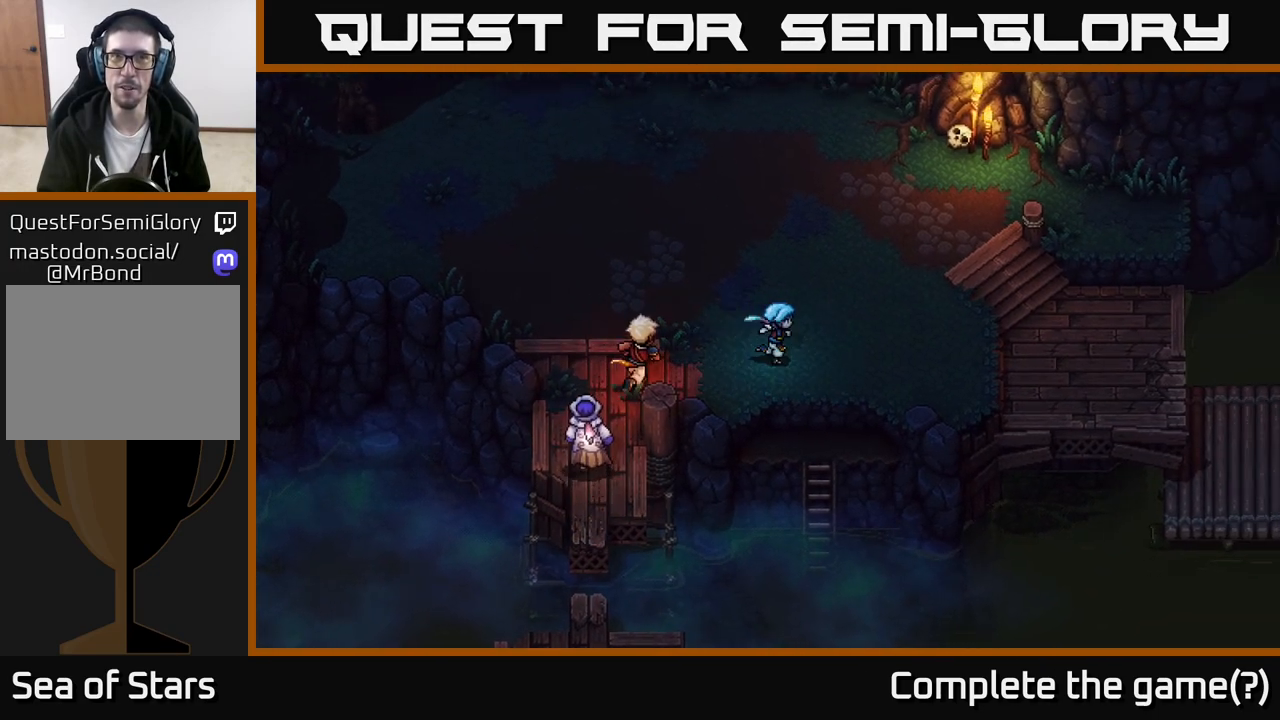
{"buttons": [], "left_stick": "up-right", "right_stick": "center", "events": [[250, "left_stick", "up-right"]]}
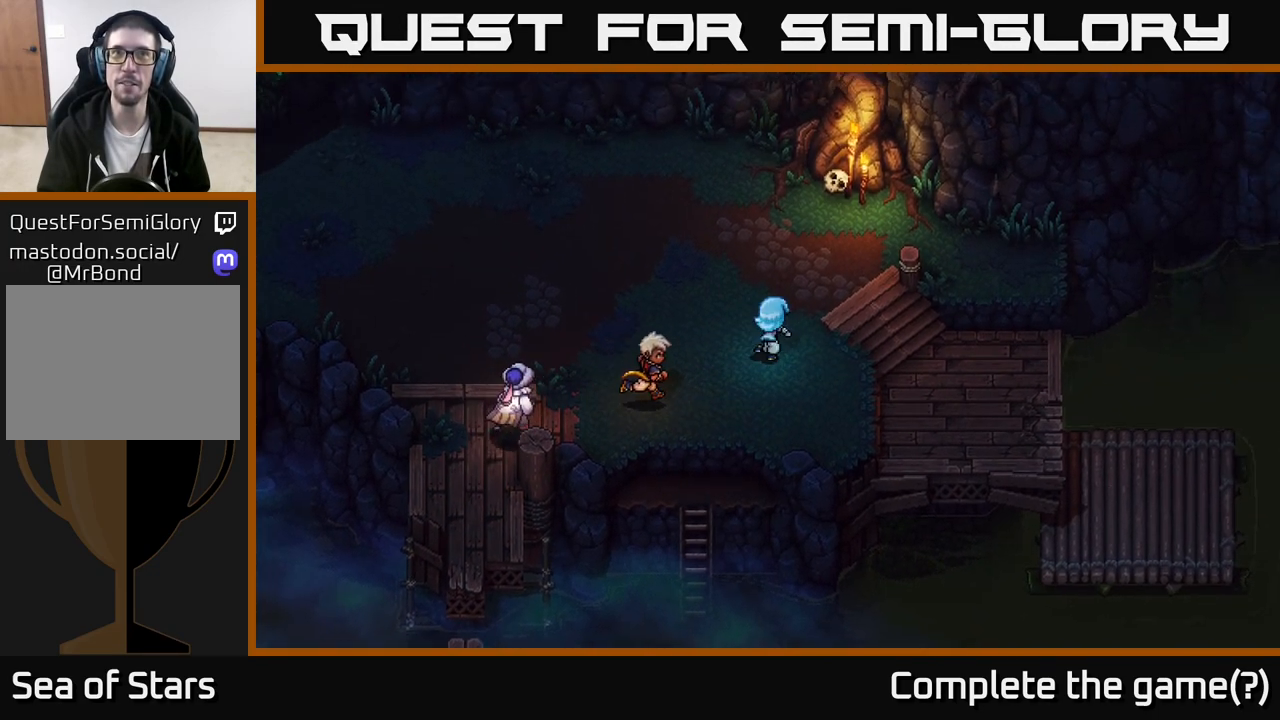
{"buttons": [], "left_stick": "right", "right_stick": "center", "events": [[50, "left_stick", "right"]]}
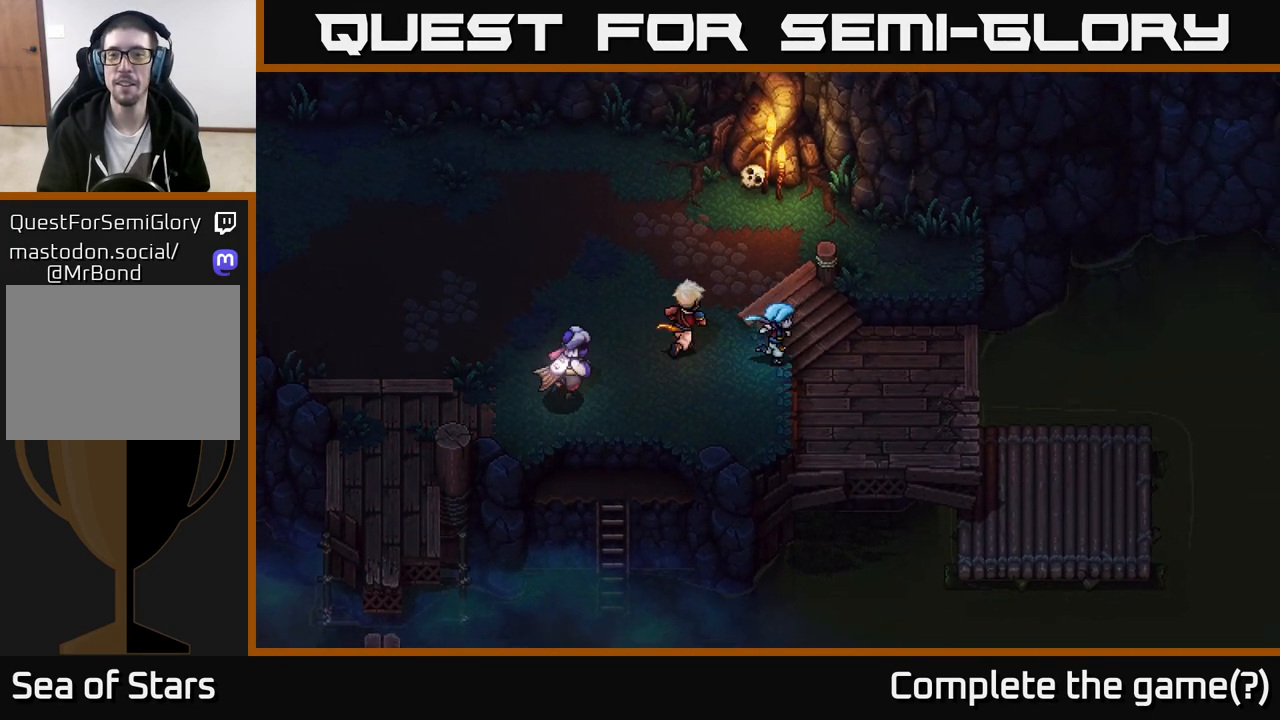
{"buttons": ["A"], "left_stick": "right", "right_stick": "center", "events": [[117, "left_stick", "down-right"], [283, "left_stick", "right"], [350, "A", "down"]]}
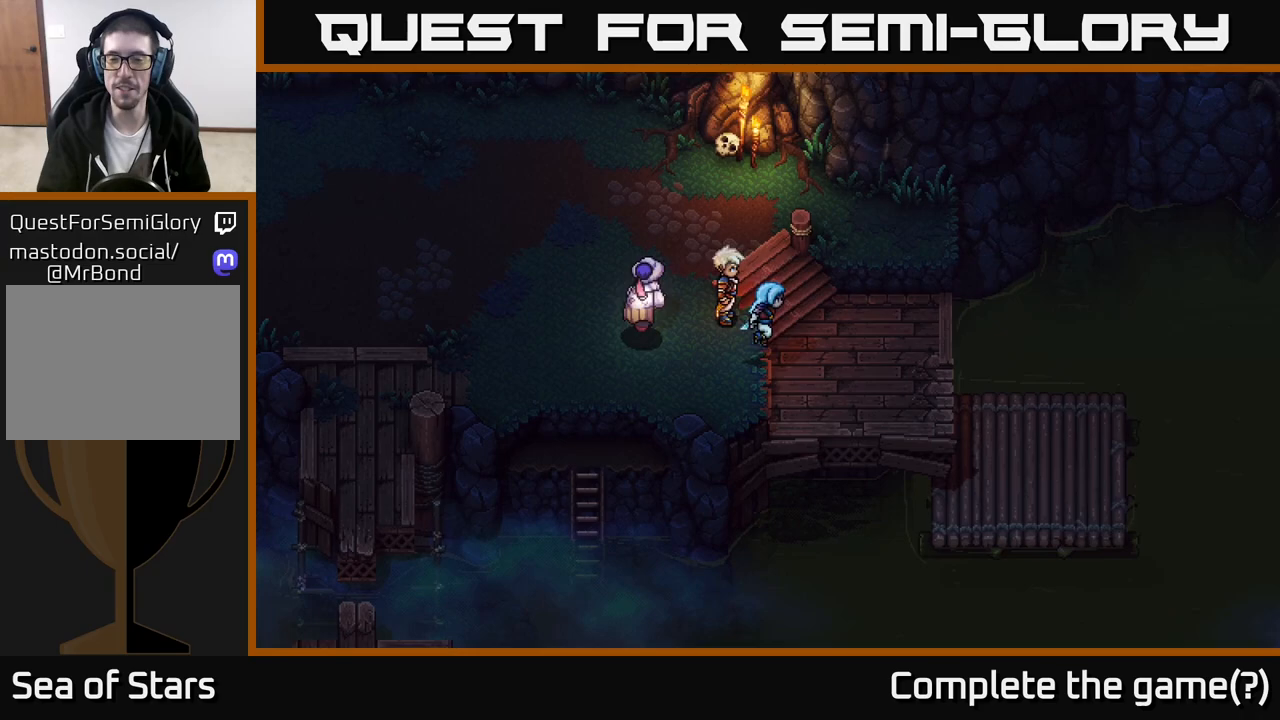
{"buttons": [], "left_stick": "right", "right_stick": "center", "events": [[17, "A", "up"], [83, "left_stick", "center"], [233, "left_stick", "right"]]}
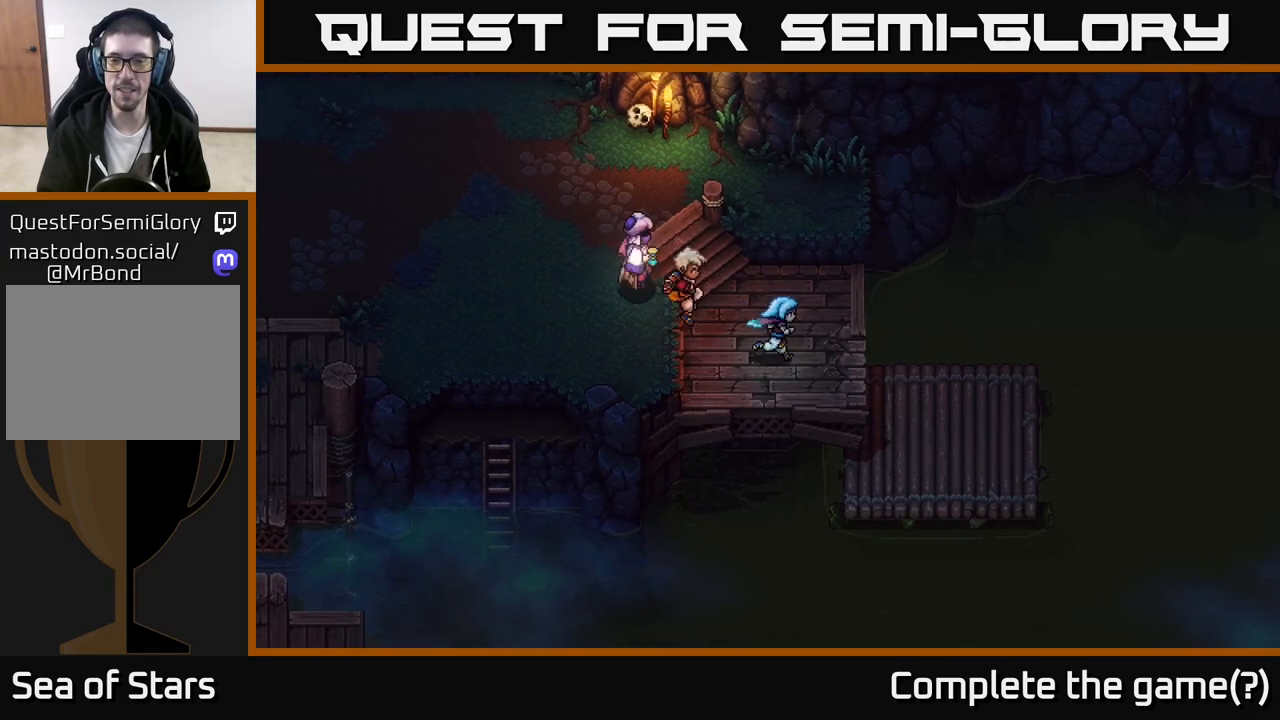
{"buttons": ["A"], "left_stick": "right", "right_stick": "center", "events": [[317, "A", "down"]]}
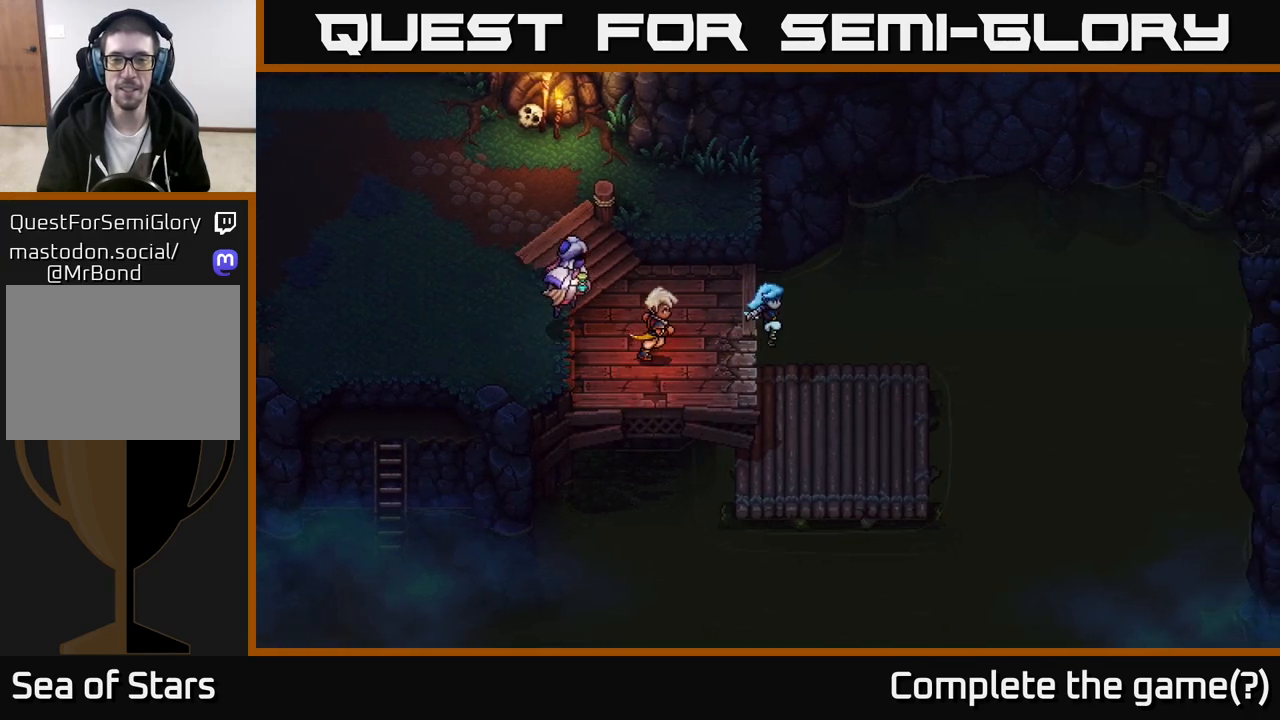
{"buttons": [], "left_stick": "right", "right_stick": "center", "events": [[67, "A", "up"]]}
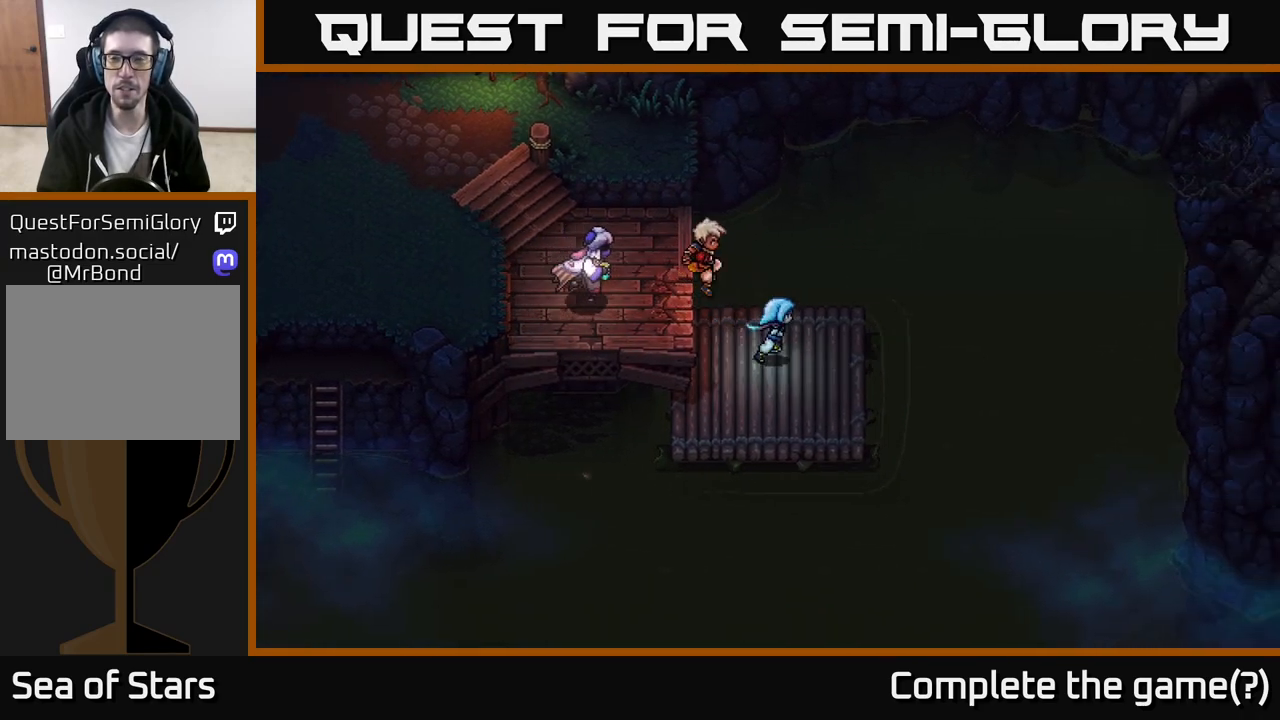
{"buttons": [], "left_stick": "center", "right_stick": "center", "events": [[83, "left_stick", "left"], [150, "X", "down"], [267, "left_stick", "center"], [383, "X", "up"]]}
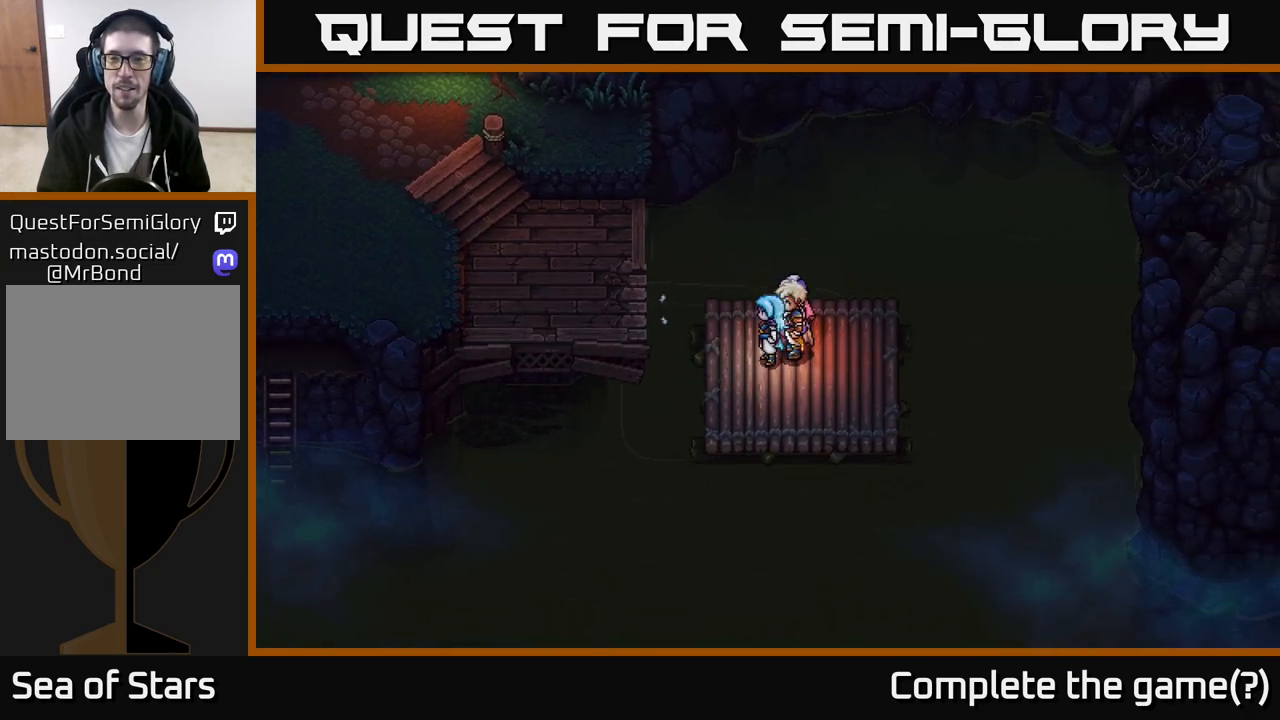
{"buttons": [], "left_stick": "center", "right_stick": "center", "events": [[67, "left_stick", "up-right"], [183, "X", "down"], [250, "left_stick", "center"], [400, "X", "up"]]}
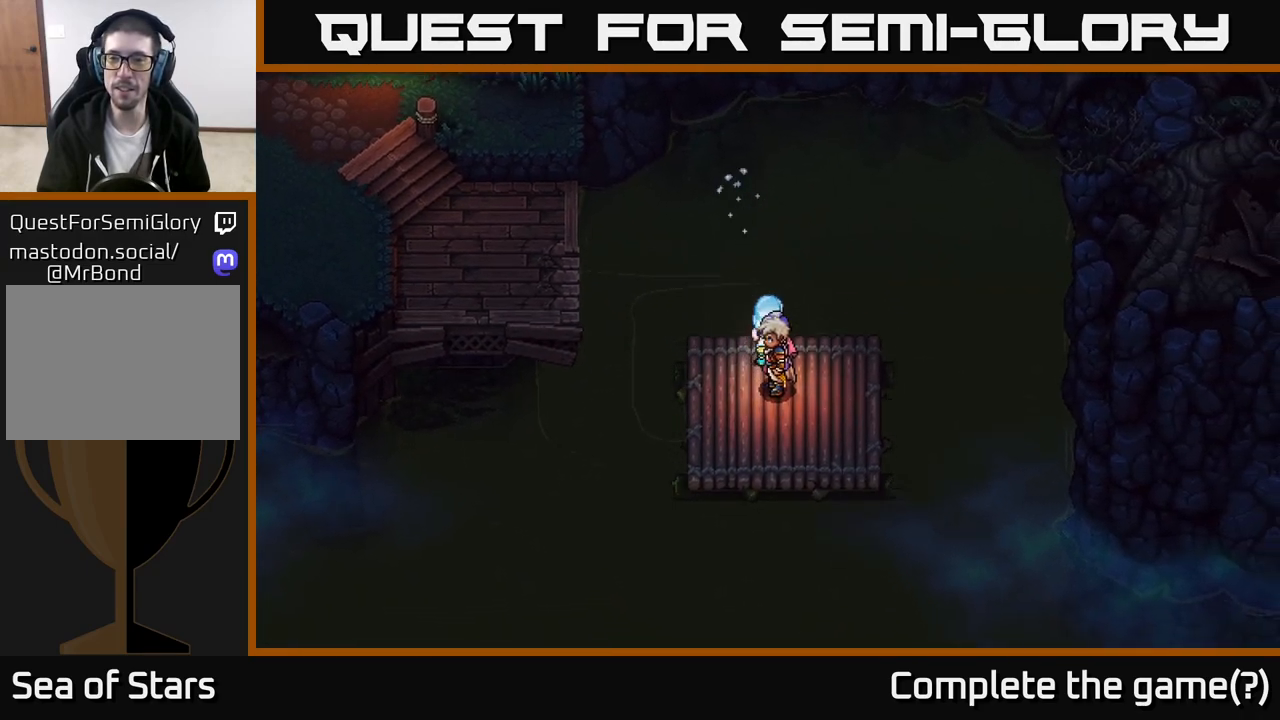
{"buttons": [], "left_stick": "center", "right_stick": "center", "events": [[183, "left_stick", "up"], [250, "X", "down"], [383, "left_stick", "center"], [450, "X", "up"]]}
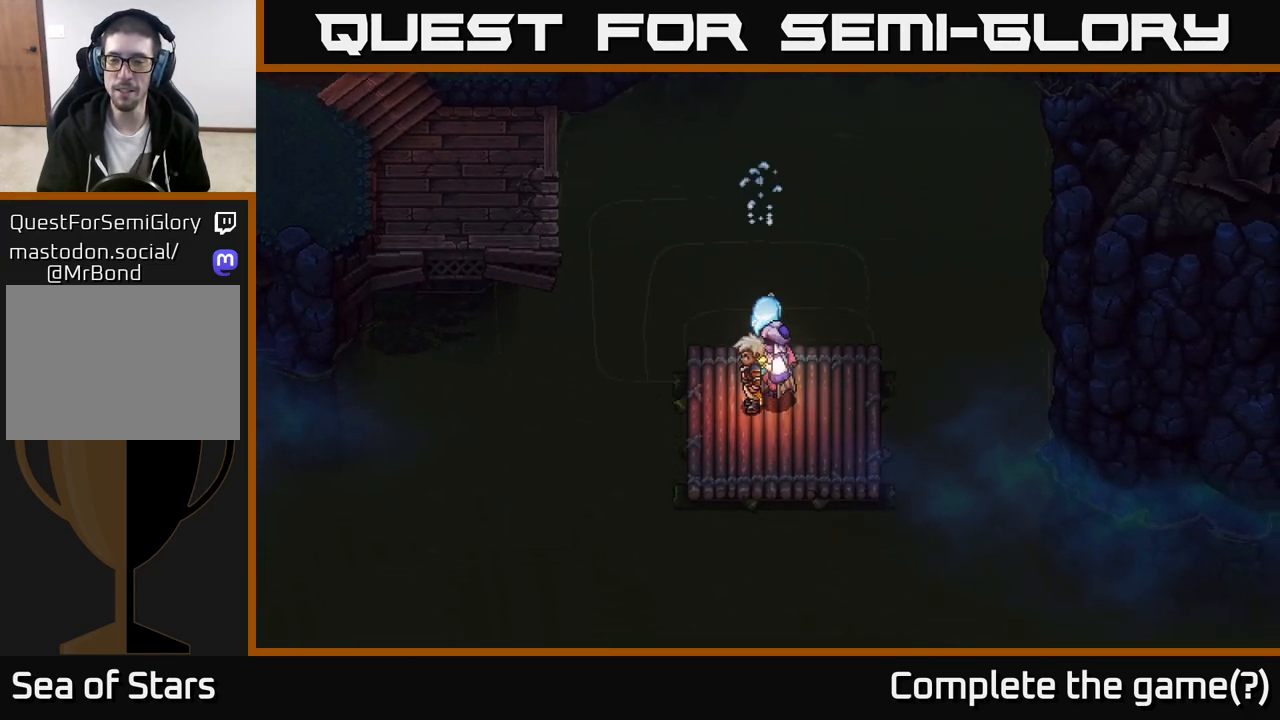
{"buttons": [], "left_stick": "center", "right_stick": "center", "events": [[217, "X", "down"], [450, "X", "up"]]}
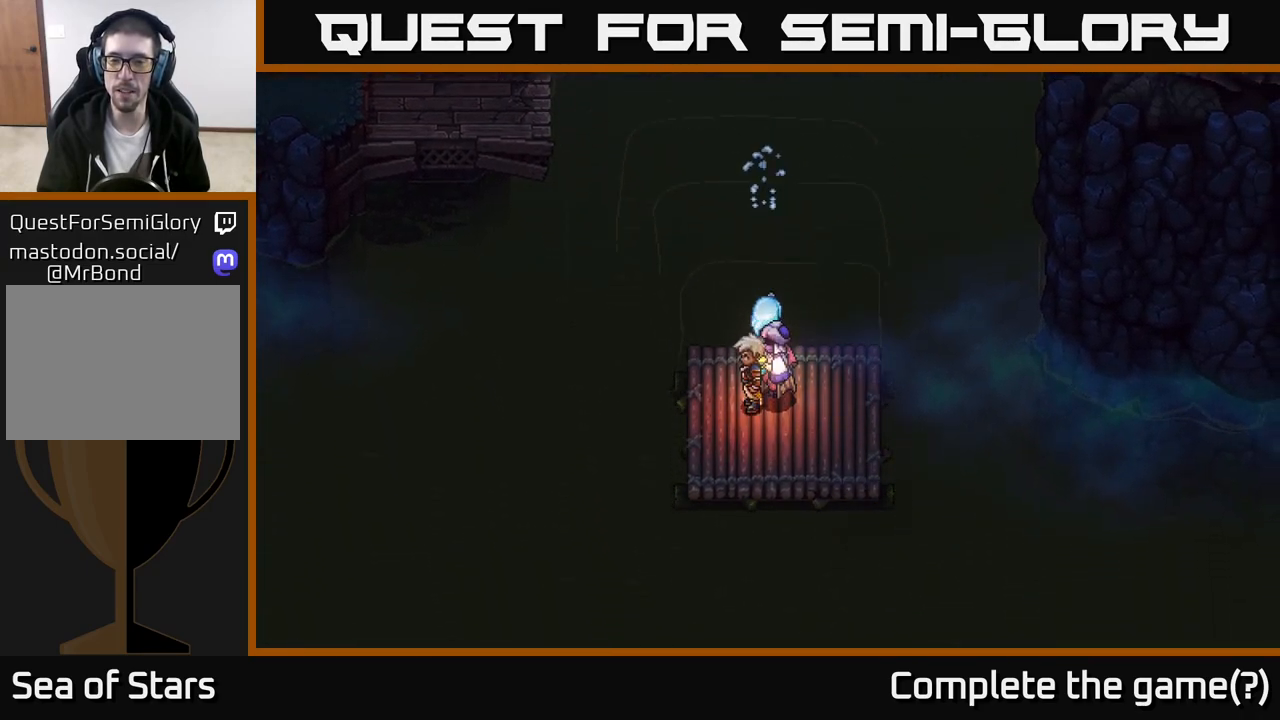
{"buttons": [], "left_stick": "center", "right_stick": "center", "events": [[83, "left_stick", "left"], [200, "left_stick", "down-left"], [283, "X", "down"], [367, "left_stick", "center"], [433, "X", "up"]]}
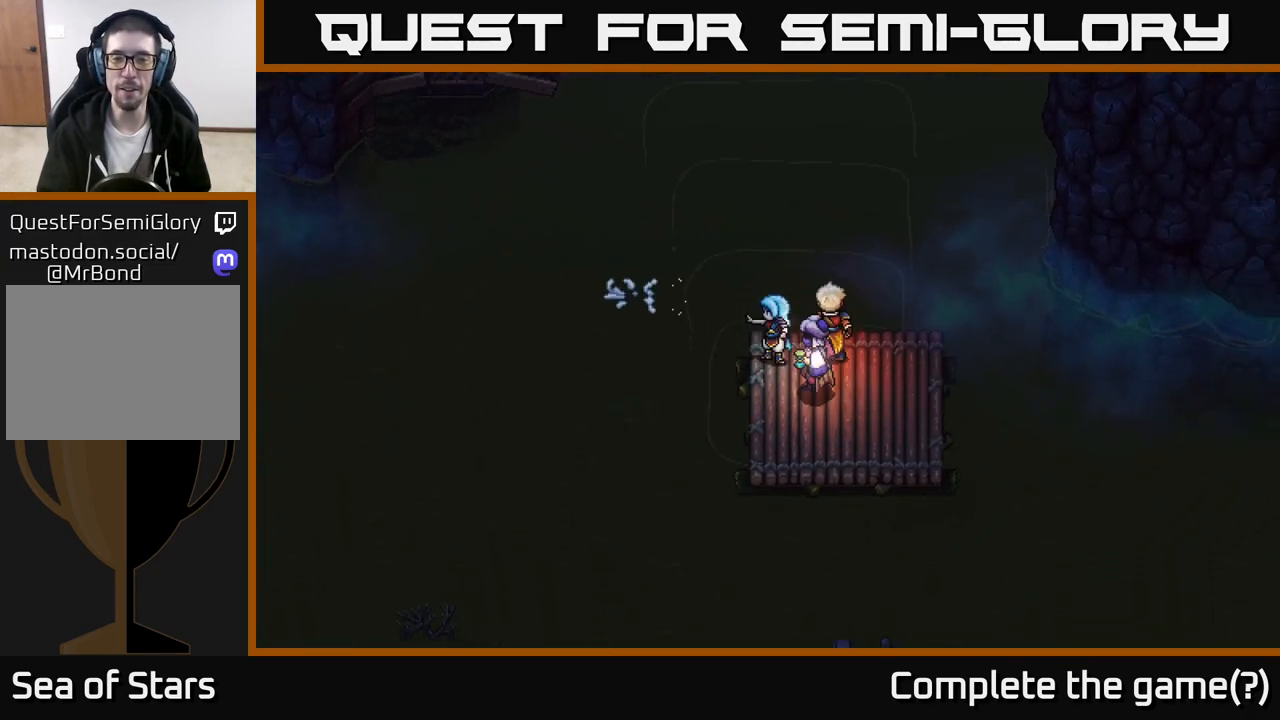
{"buttons": [], "left_stick": "center", "right_stick": "center", "events": [[250, "X", "down"], [450, "X", "up"]]}
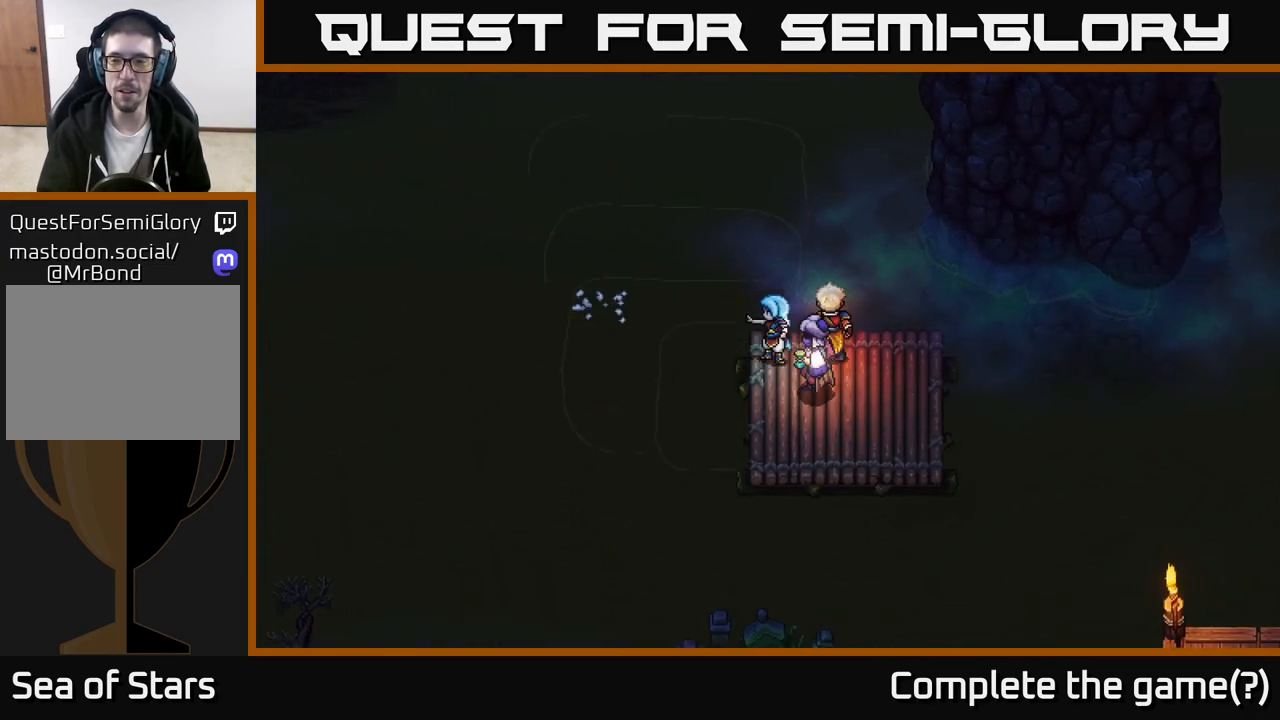
{"buttons": ["X"], "left_stick": "center", "right_stick": "center", "events": [[133, "X", "down"], [300, "X", "up"], [500, "X", "down"]]}
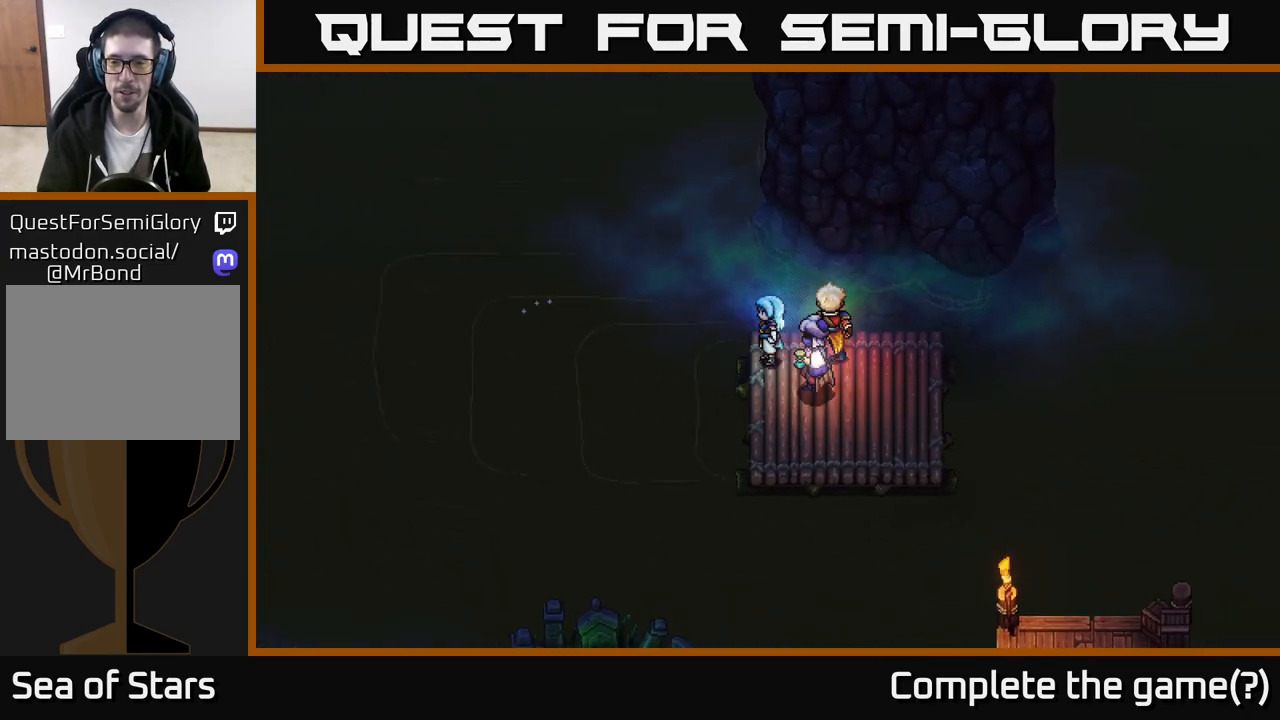
{"buttons": [], "left_stick": "up-right", "right_stick": "center", "events": [[217, "X", "up"], [433, "left_stick", "up-right"]]}
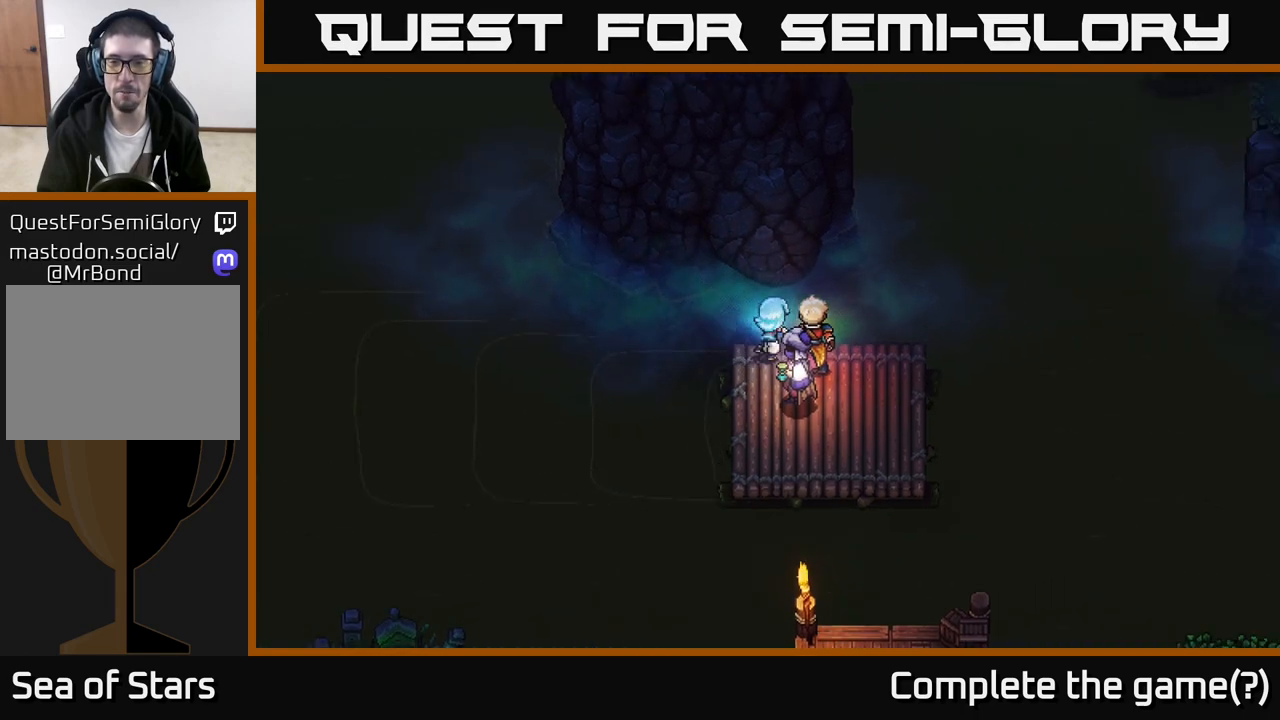
{"buttons": ["X"], "left_stick": "center", "right_stick": "center", "events": [[83, "X", "down"], [250, "X", "up"], [417, "X", "down"], [417, "left_stick", "center"]]}
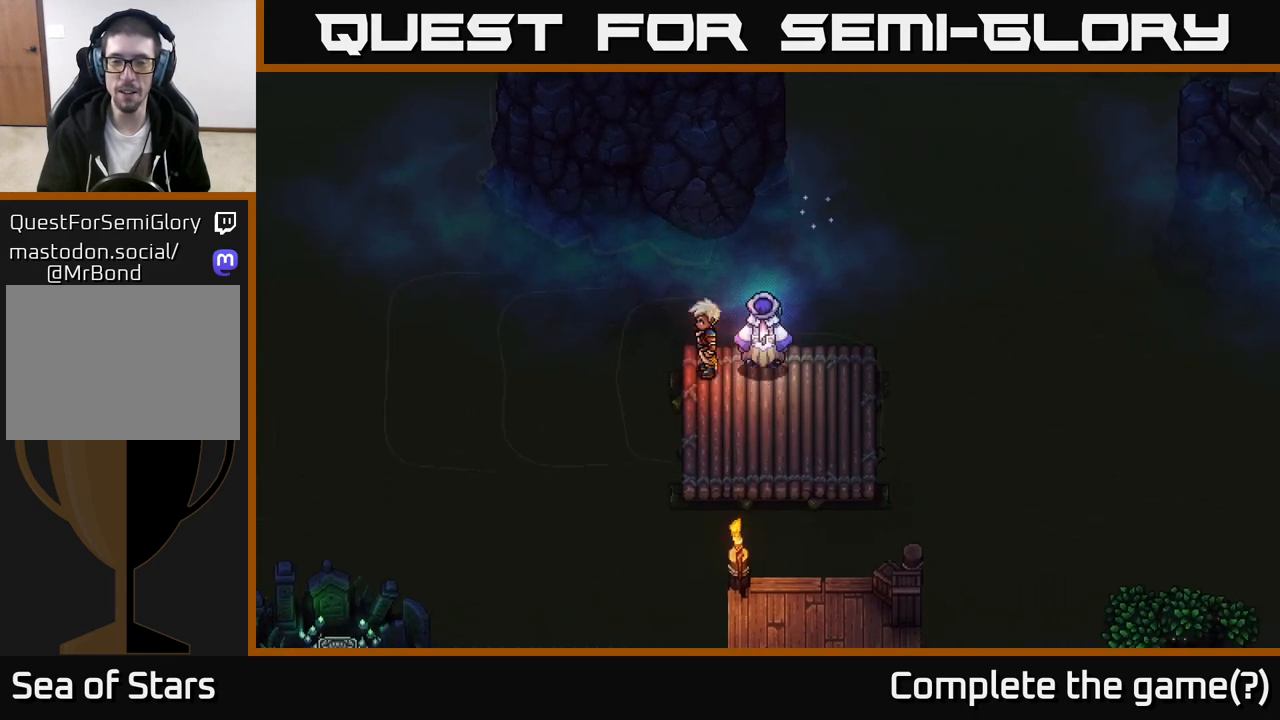
{"buttons": ["X"], "left_stick": "center", "right_stick": "center", "events": [[100, "X", "up"], [167, "left_stick", "up"], [267, "X", "down"], [383, "left_stick", "center"]]}
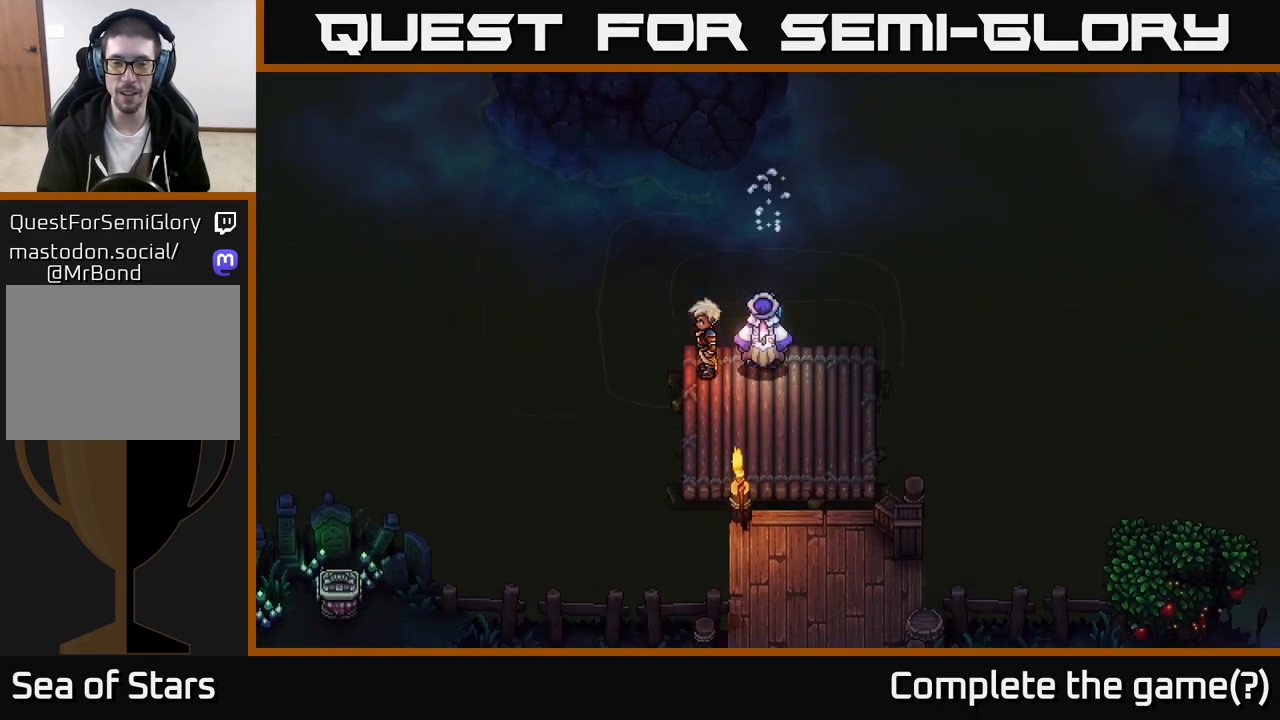
{"buttons": [], "left_stick": "center", "right_stick": "center", "events": [[17, "X", "up"], [267, "X", "down"], [483, "X", "up"]]}
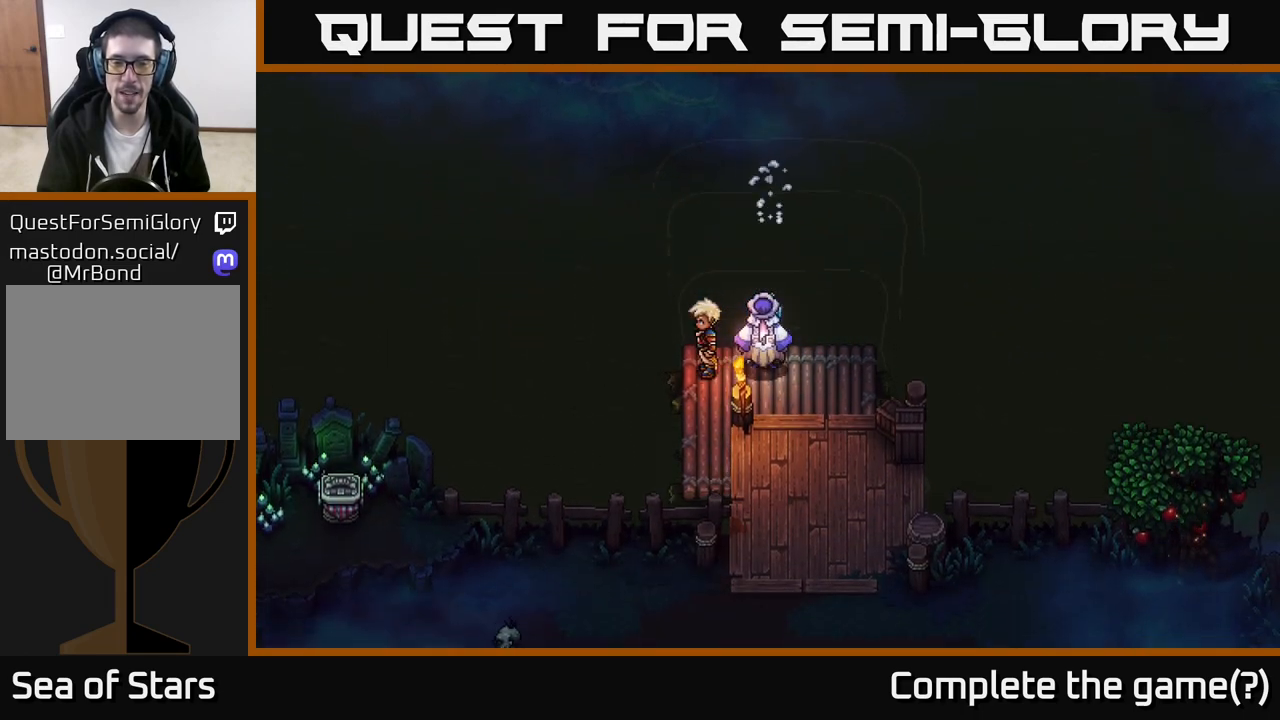
{"buttons": [], "left_stick": "down", "right_stick": "center", "events": [[217, "left_stick", "right"], [383, "left_stick", "down"]]}
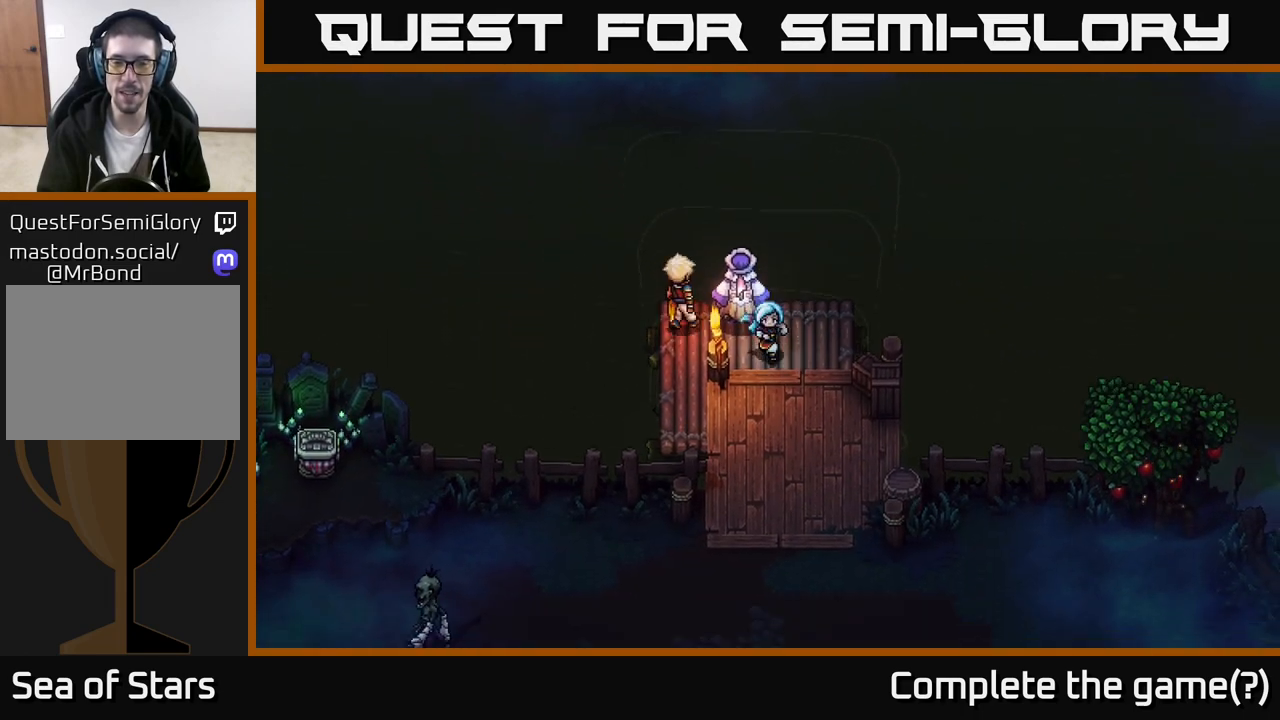
{"buttons": [], "left_stick": "down", "right_stick": "center", "events": [[300, "A", "down"], [467, "A", "up"]]}
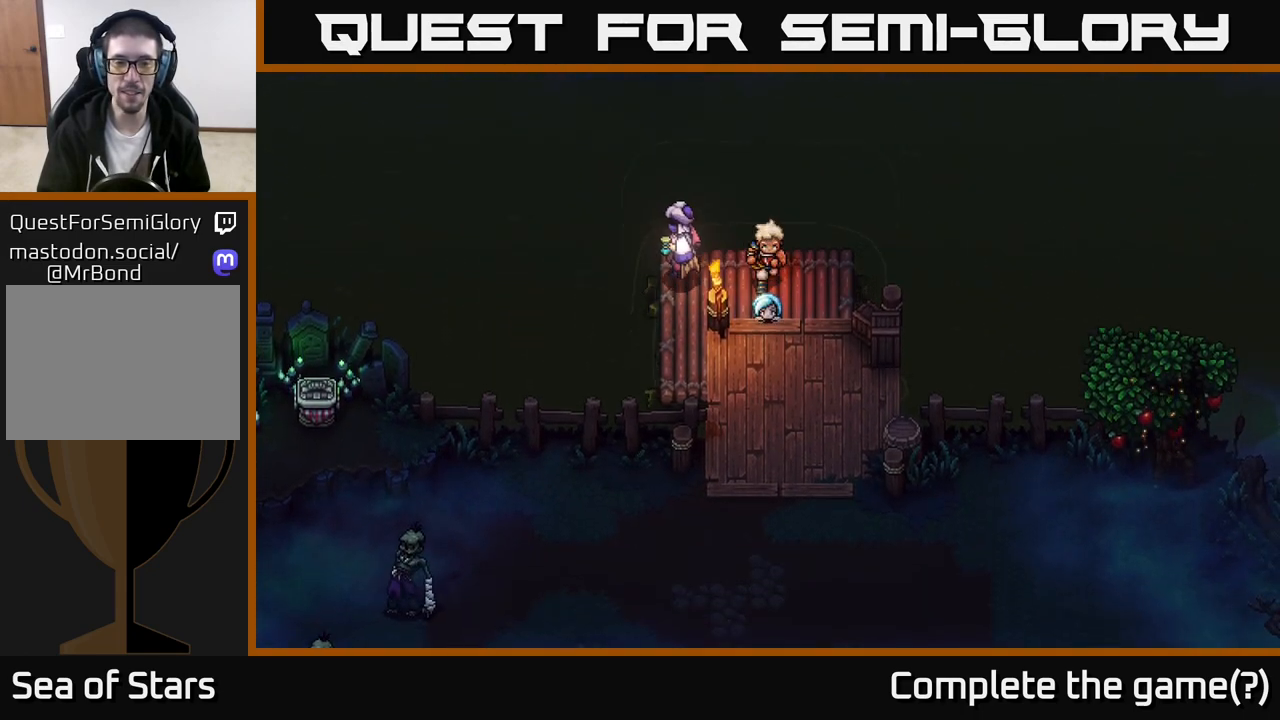
{"buttons": [], "left_stick": "down", "right_stick": "center", "events": [[50, "A", "down"], [150, "left_stick", "center"], [167, "A", "up"], [317, "left_stick", "down"]]}
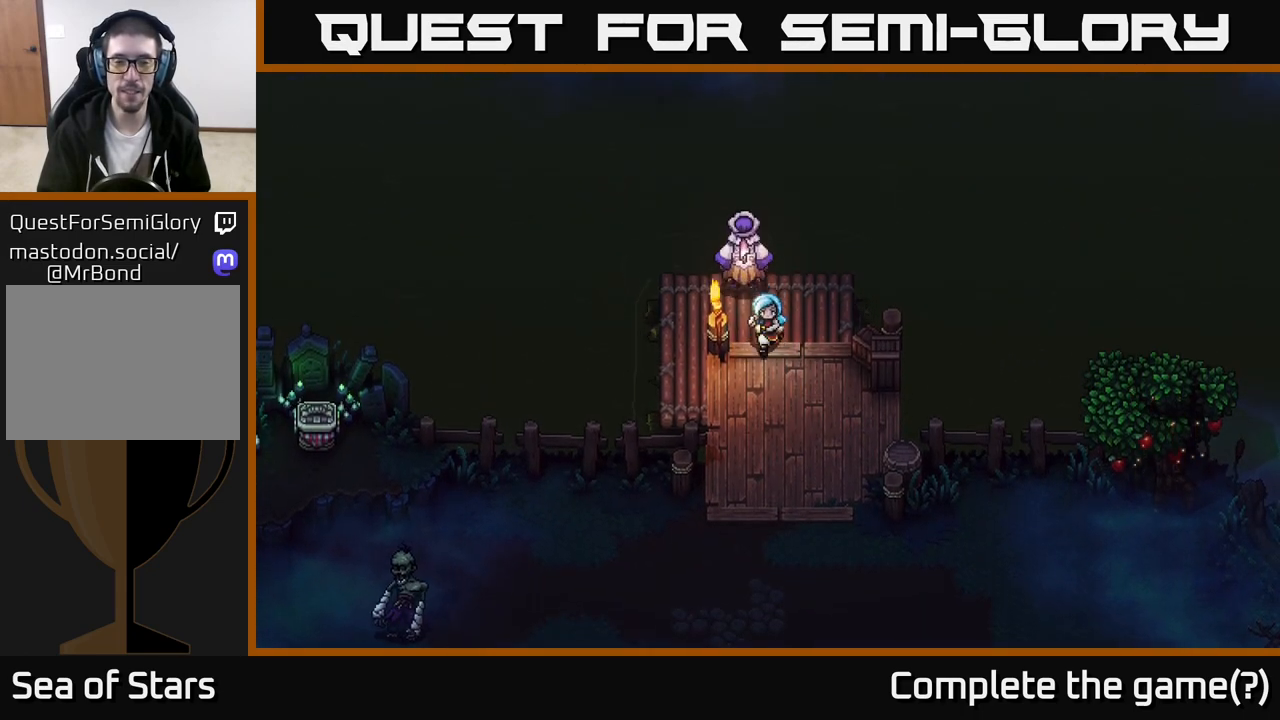
{"buttons": [], "left_stick": "down", "right_stick": "center", "events": [[67, "left_stick", "down-right"], [200, "left_stick", "down"]]}
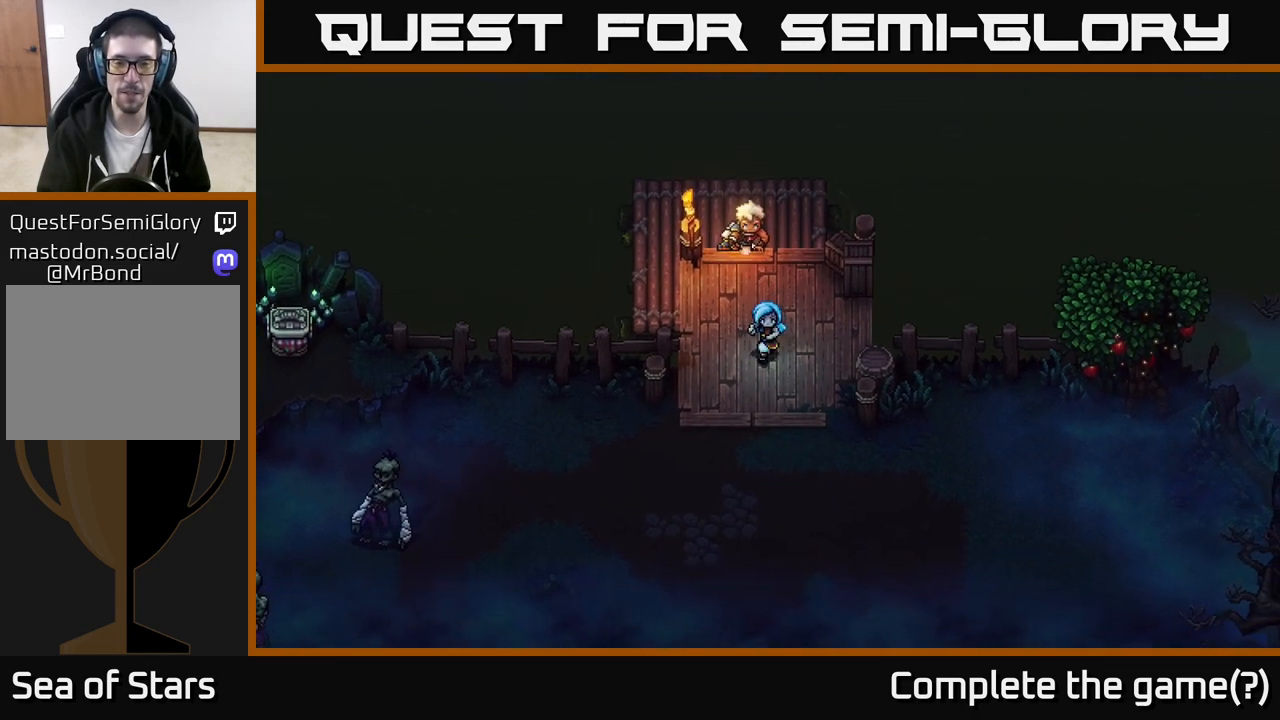
{"buttons": [], "left_stick": "down-left", "right_stick": "center", "events": [[183, "left_stick", "down-left"]]}
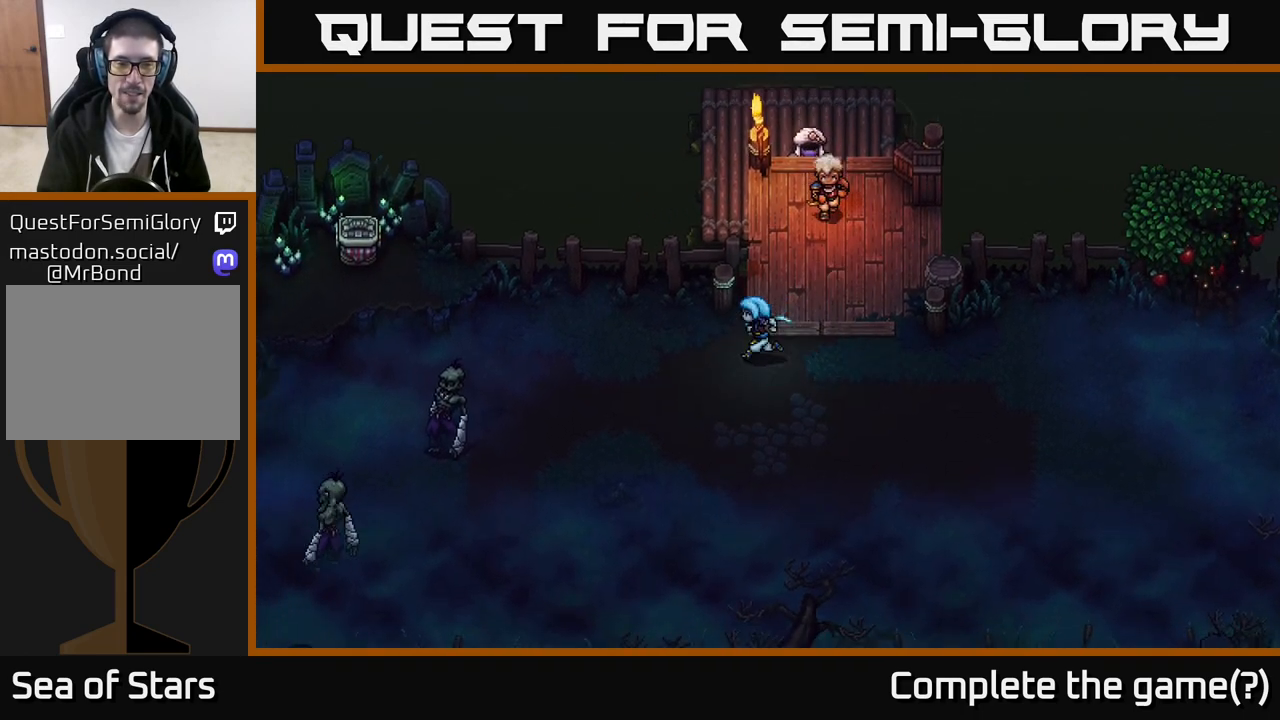
{"buttons": [], "left_stick": "down-left", "right_stick": "center", "events": [[183, "B", "down"], [317, "B", "up"]]}
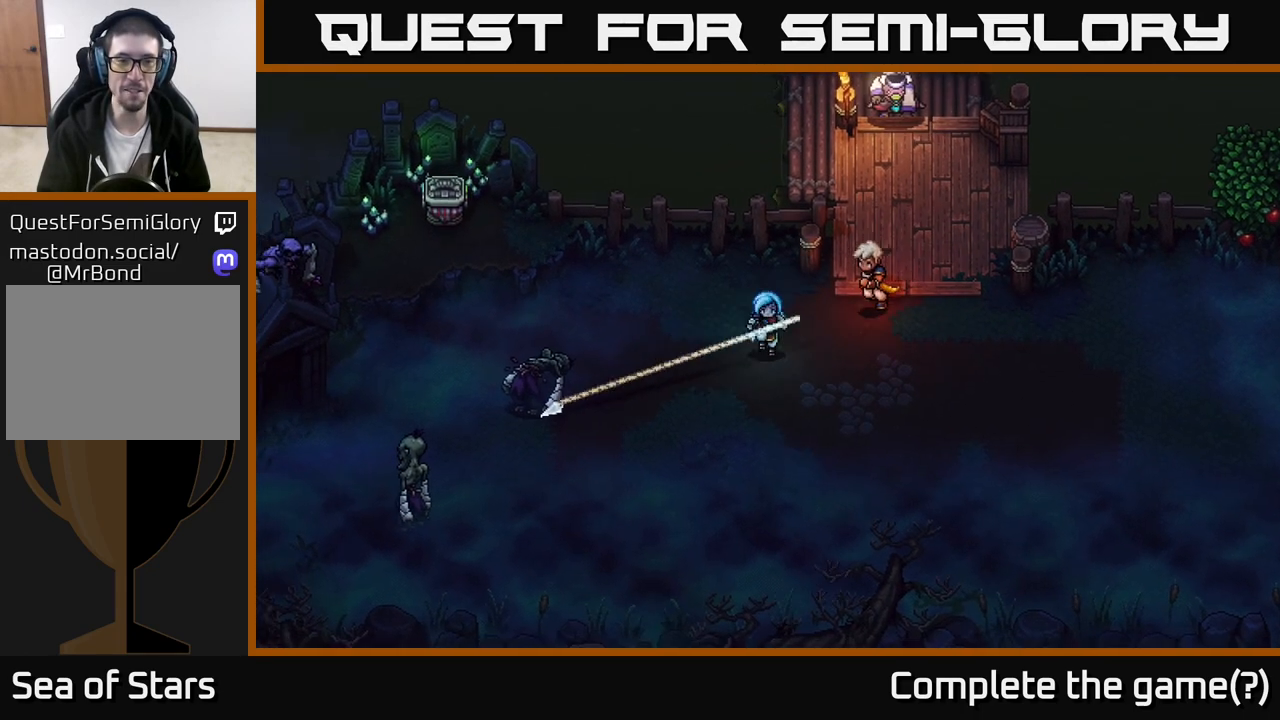
{"buttons": [], "left_stick": "center", "right_stick": "center", "events": [[17, "left_stick", "center"], [250, "A", "down"], [433, "A", "up"]]}
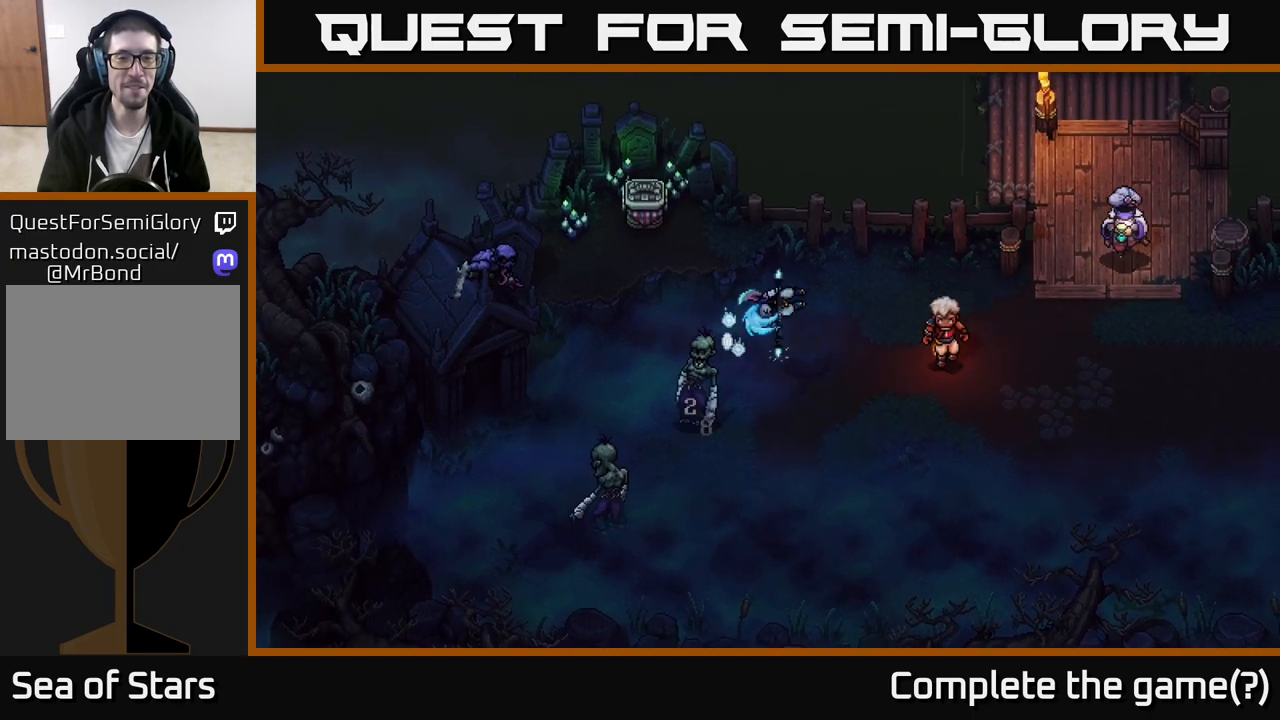
{"buttons": [], "left_stick": "center", "right_stick": "center", "events": []}
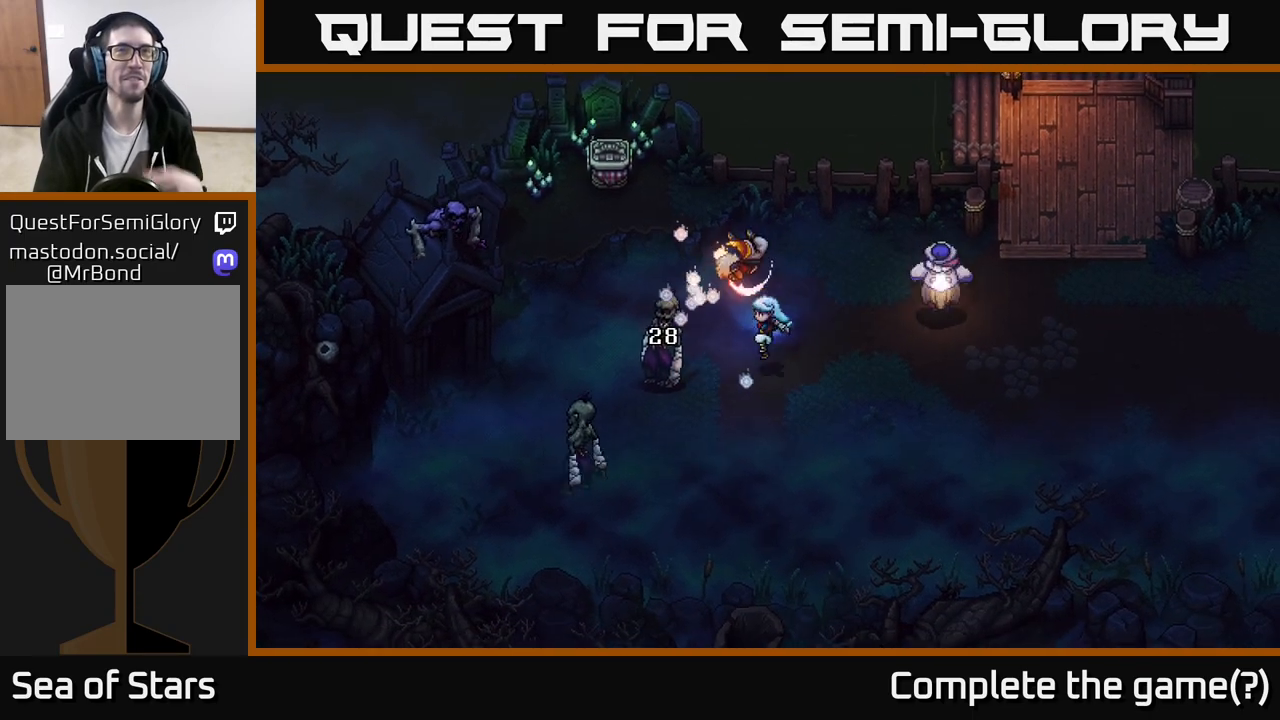
{"buttons": [], "left_stick": "center", "right_stick": "center", "events": []}